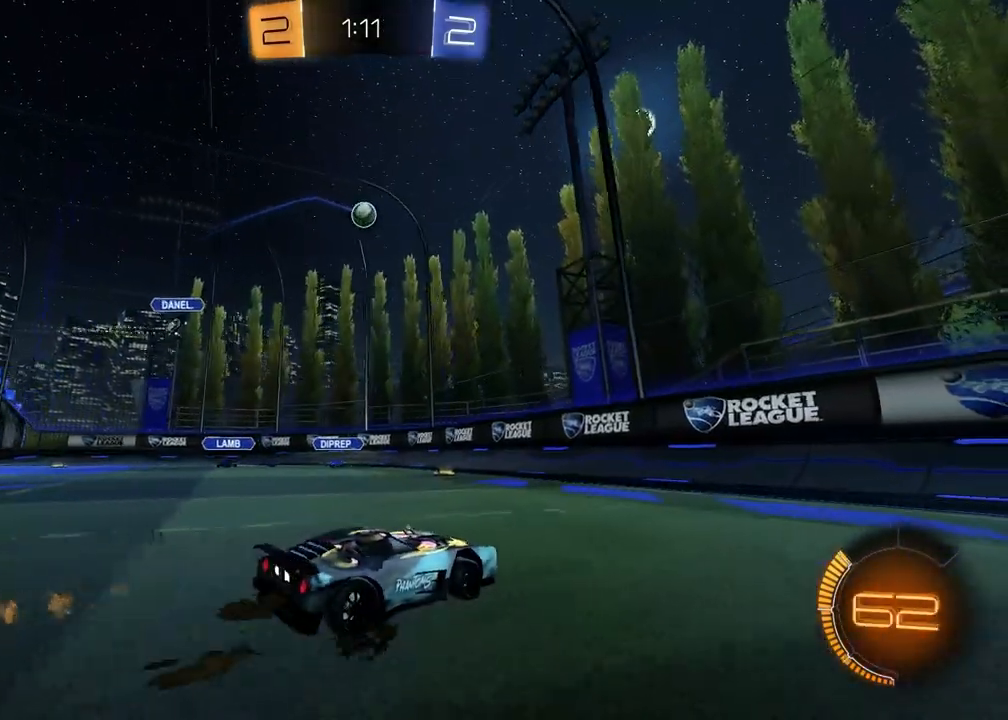
Gameplay with a controller (PlayStation layout); each line is a JSON object with the inputs held at the frame after it. "events" lists button and stick changes between this image and that frame as [ms after this image, input, new state], when the widget could be followed in between.
{"buttons": ["L2"], "left_stick": "left", "right_stick": "center", "events": [[250, "R2", "up"], [500, "L2", "down"]]}
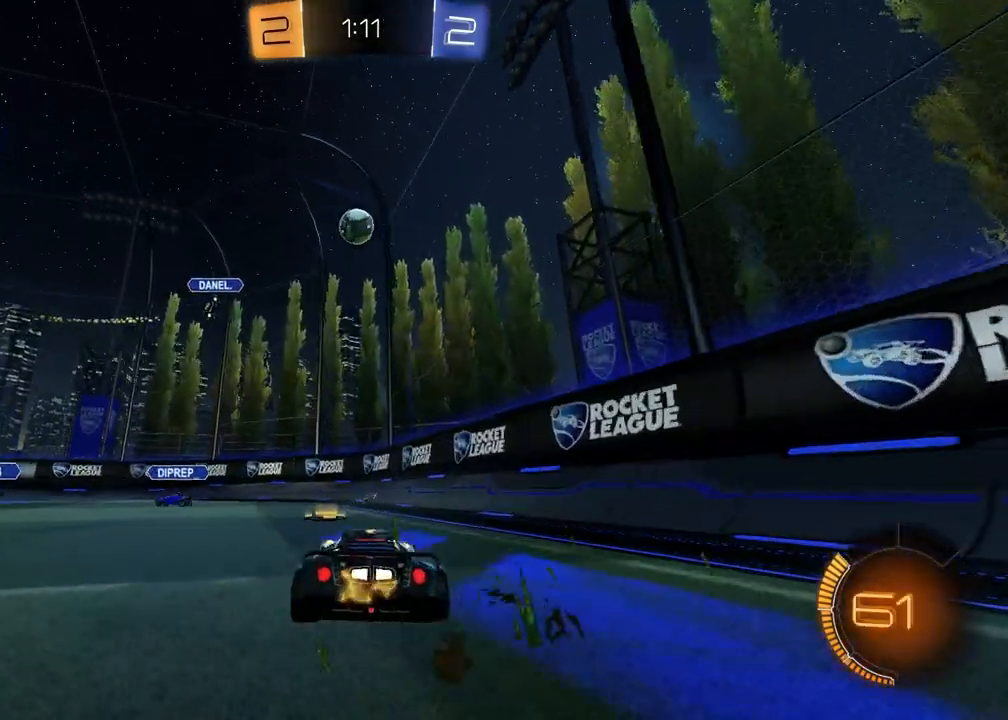
{"buttons": [], "left_stick": "center", "right_stick": "center", "events": [[117, "R2", "down"], [167, "L2", "up"], [217, "left_stick", "center"], [283, "R2", "up"]]}
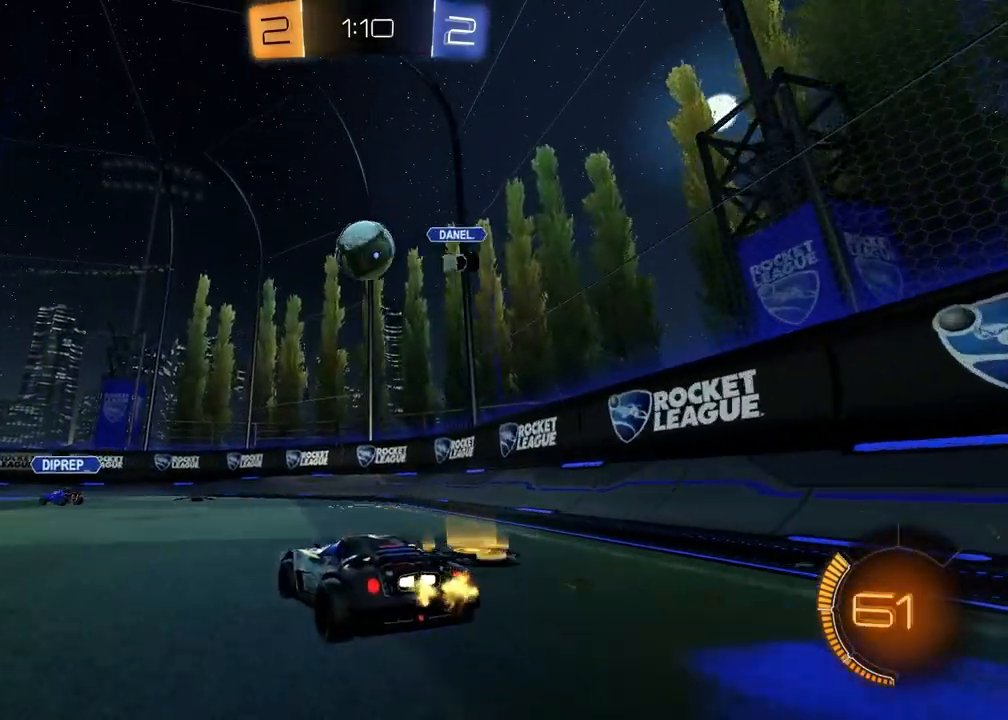
{"buttons": ["R1", "R2"], "left_stick": "up-left", "right_stick": "center", "events": [[83, "R2", "down"], [150, "left_stick", "right"], [167, "R1", "down"], [267, "CROSS", "down"], [267, "left_stick", "down"], [333, "left_stick", "down-left"], [433, "CROSS", "up"], [483, "left_stick", "up-left"]]}
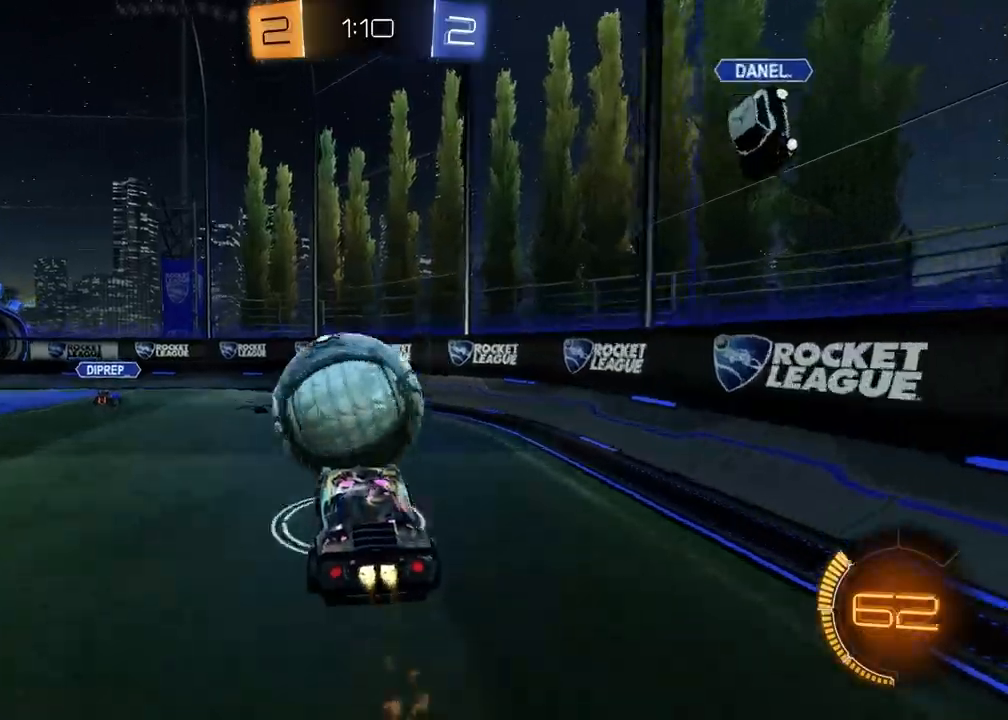
{"buttons": ["CROSS", "R2"], "left_stick": "down-right", "right_stick": "center"}
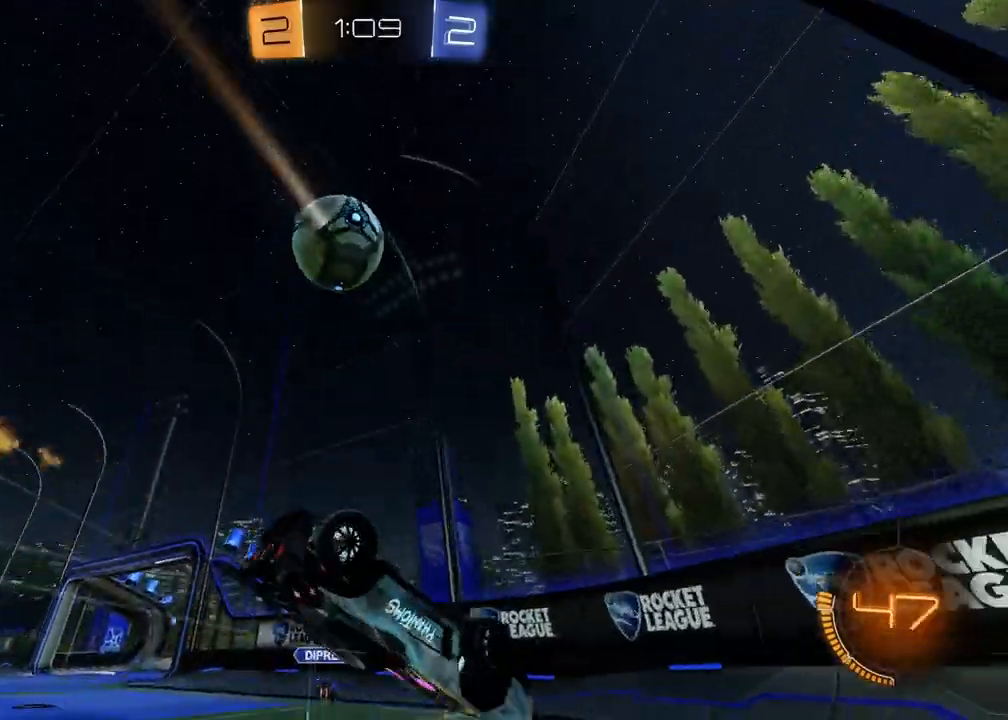
{"buttons": ["L1", "R2"], "left_stick": "up-left", "right_stick": "center", "events": [[17, "CROSS", "up"], [17, "TRIANGLE", "down"], [83, "L1", "down"], [100, "left_stick", "down-left"], [133, "TRIANGLE", "up"], [167, "left_stick", "left"], [250, "R2", "up"], [267, "left_stick", "up-left"], [367, "R2", "down"], [383, "TRIANGLE", "down"], [483, "TRIANGLE", "up"]]}
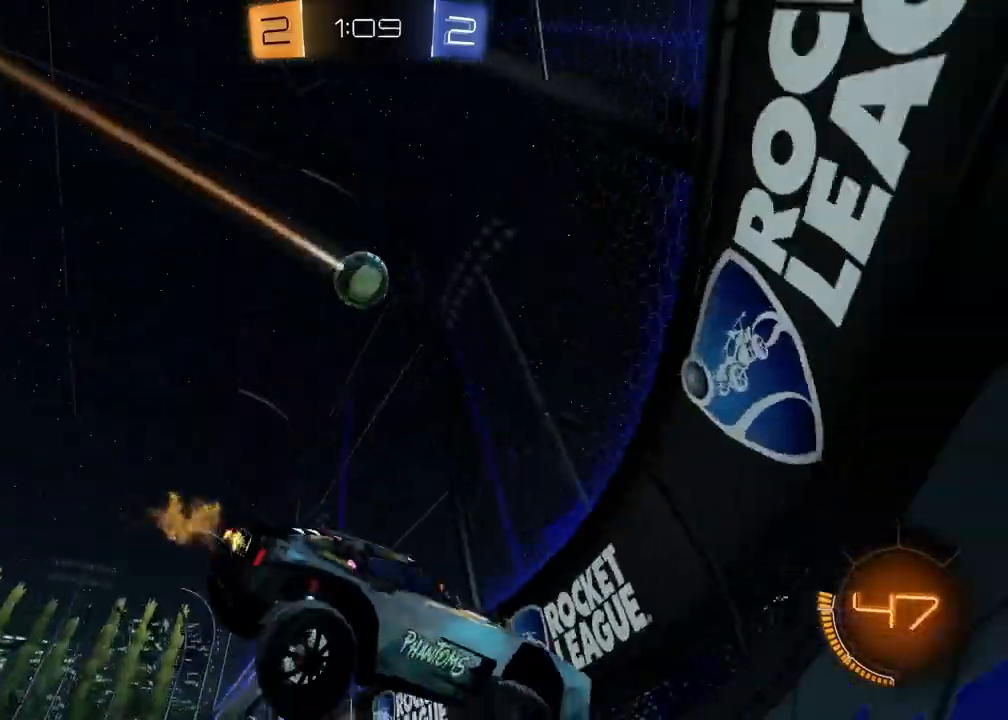
{"buttons": ["R2"], "left_stick": "up-left", "right_stick": "center", "events": [[33, "L1", "up"]]}
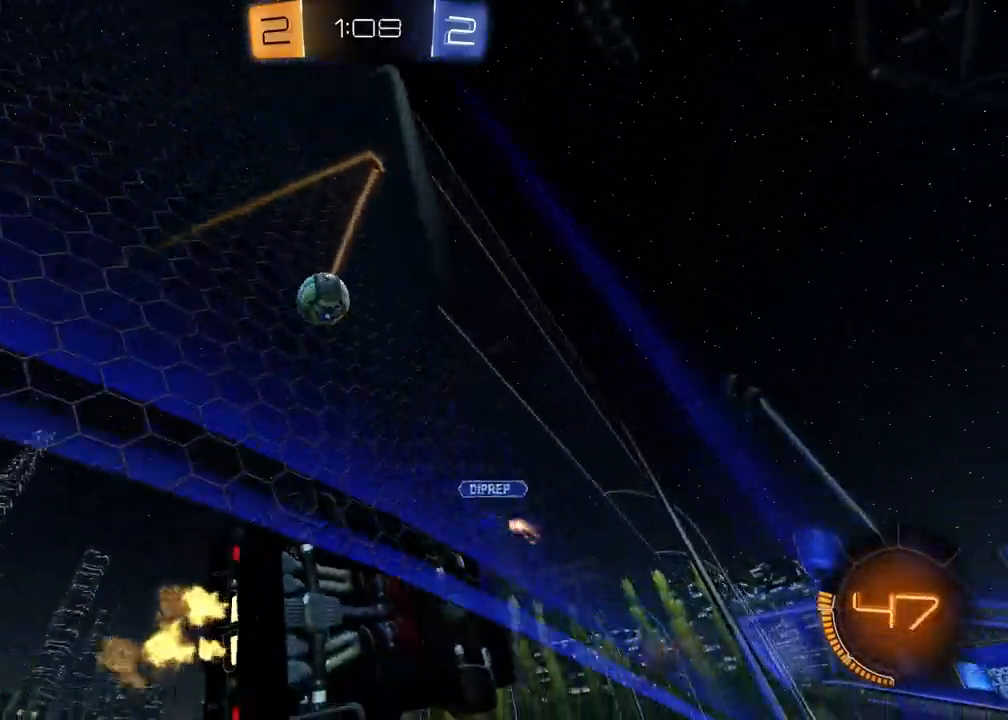
{"buttons": ["R1", "R2"], "left_stick": "center", "right_stick": "center", "events": [[67, "left_stick", "center"], [300, "R1", "down"]]}
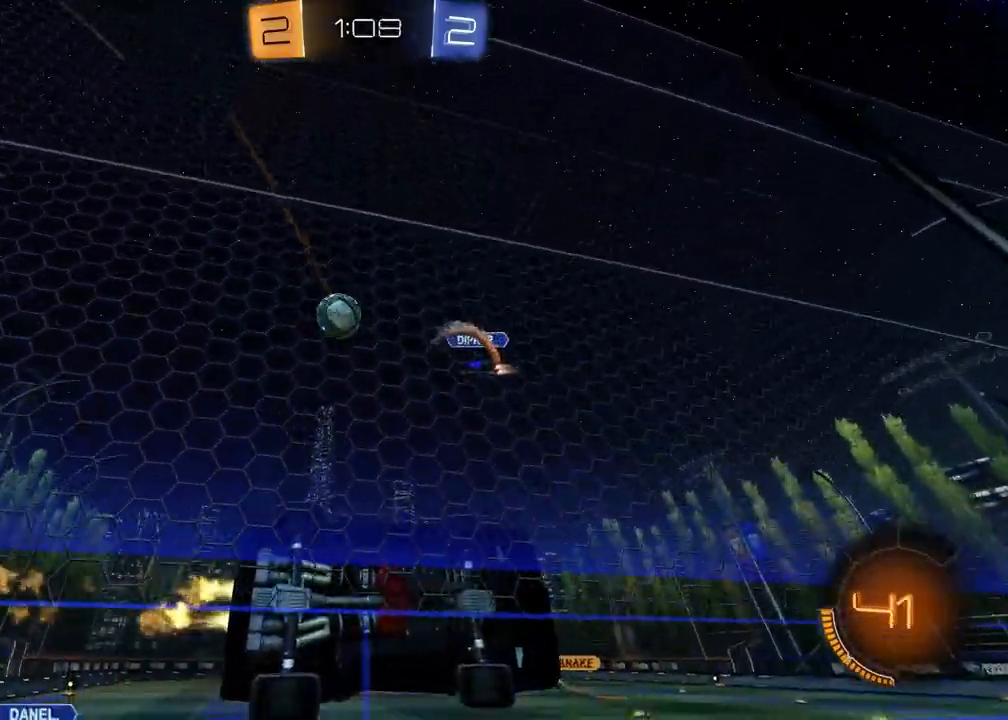
{"buttons": ["R2"], "left_stick": "center", "right_stick": "center", "events": [[167, "left_stick", "left"], [217, "R1", "up"], [350, "left_stick", "center"]]}
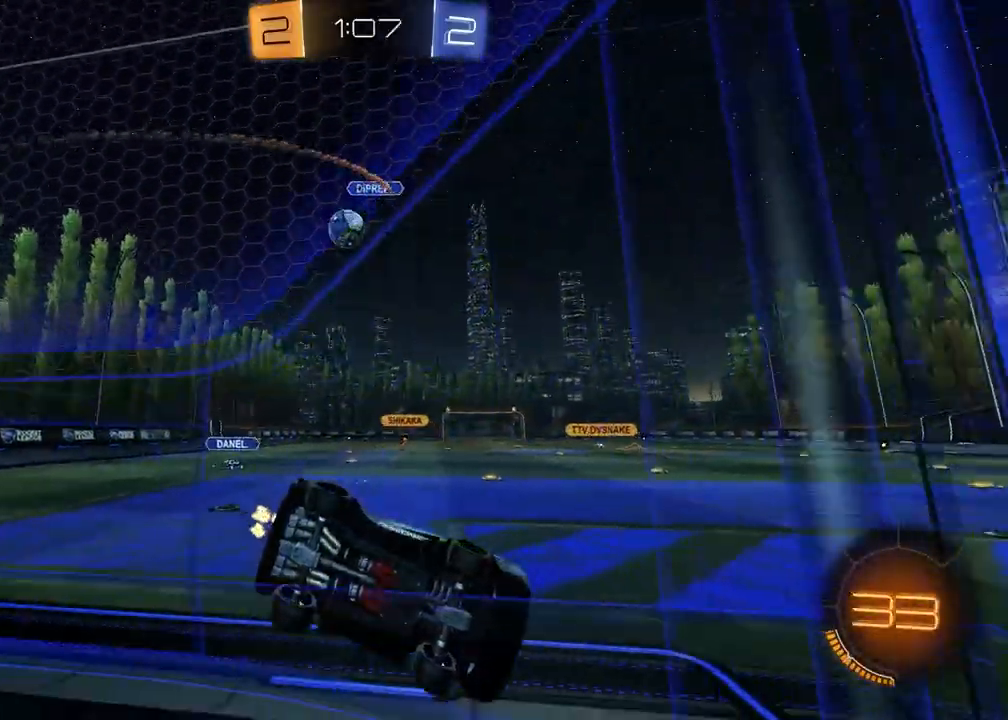
{"buttons": ["R1", "R2"], "left_stick": "right", "right_stick": "center", "events": [[150, "left_stick", "left"], [333, "left_stick", "center"], [383, "R1", "down"], [467, "left_stick", "right"]]}
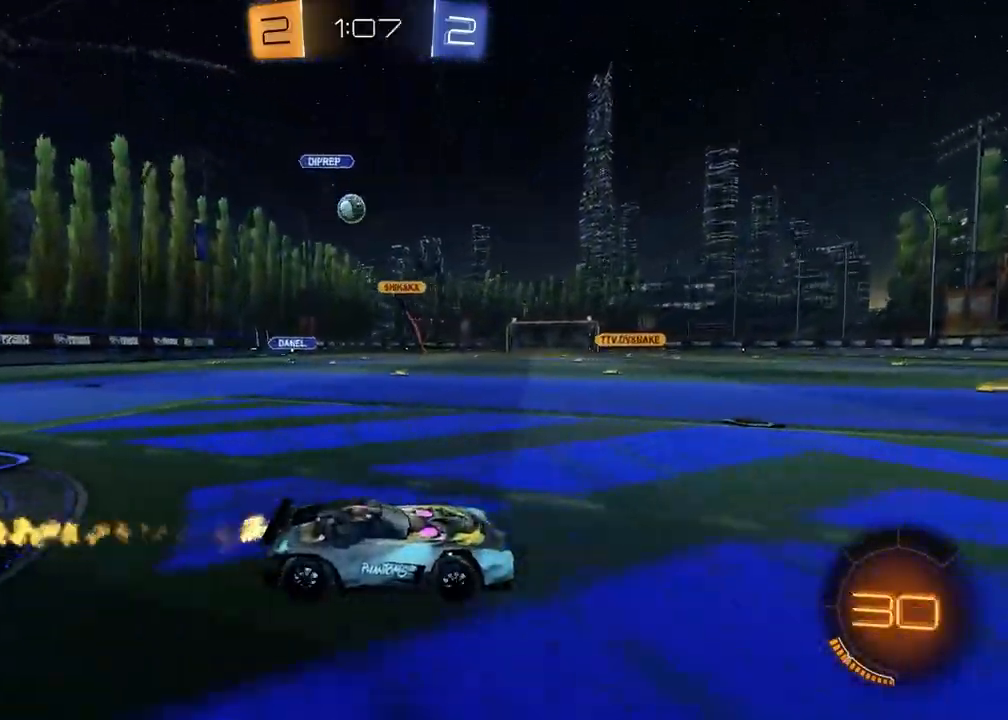
{"buttons": ["TRIANGLE", "R1", "R2"], "left_stick": "left", "right_stick": "center", "events": [[67, "TRIANGLE", "down"], [183, "TRIANGLE", "up"], [200, "left_stick", "center"], [417, "left_stick", "left"], [483, "TRIANGLE", "down"]]}
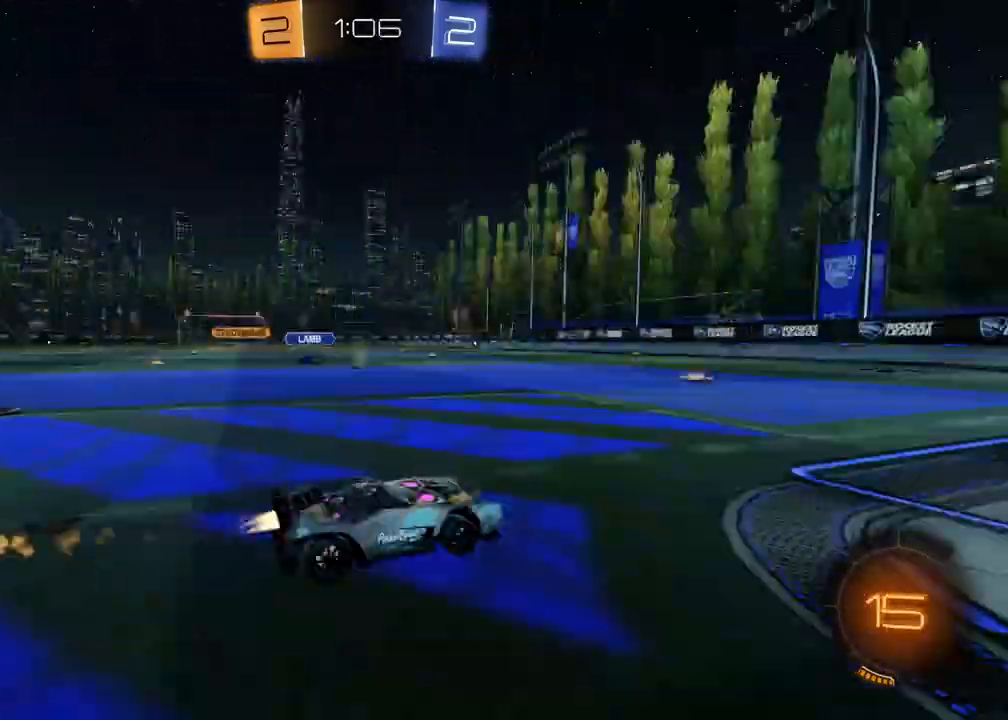
{"buttons": ["R2"], "left_stick": "center", "right_stick": "center", "events": [[100, "TRIANGLE", "up"], [217, "left_stick", "center"], [317, "R1", "up"]]}
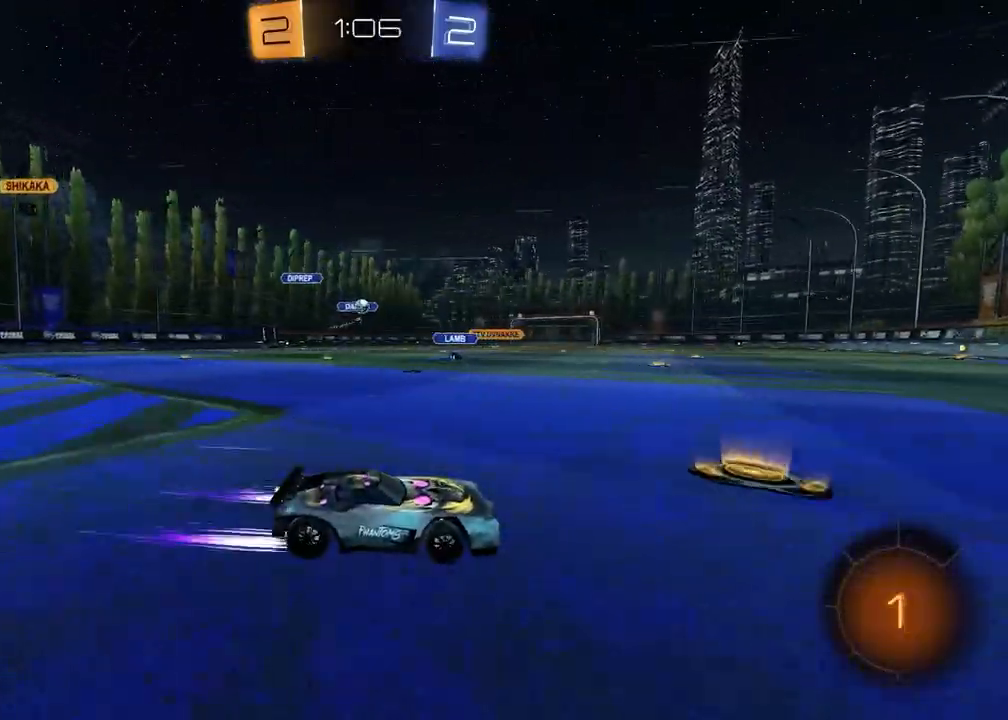
{"buttons": ["R2"], "left_stick": "center", "right_stick": "center", "events": [[17, "left_stick", "left"], [300, "left_stick", "center"]]}
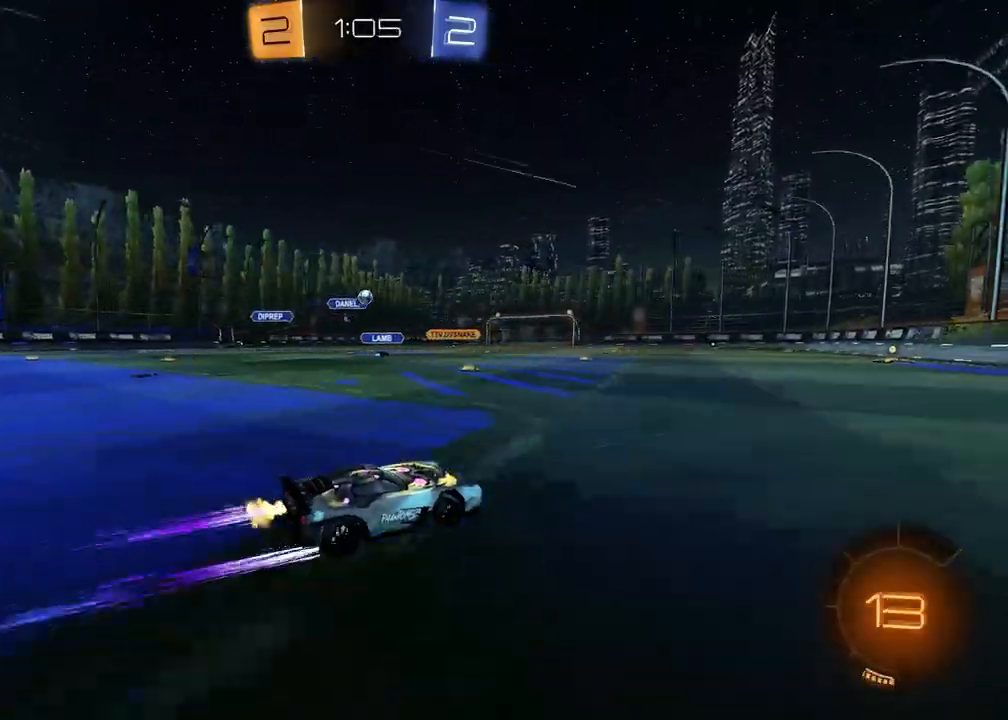
{"buttons": ["CROSS", "R2"], "left_stick": "up-left", "right_stick": "center", "events": [[67, "left_stick", "left"], [300, "left_stick", "up-right"], [367, "CROSS", "down"], [450, "CROSS", "up"], [450, "left_stick", "up-left"], [500, "CROSS", "down"]]}
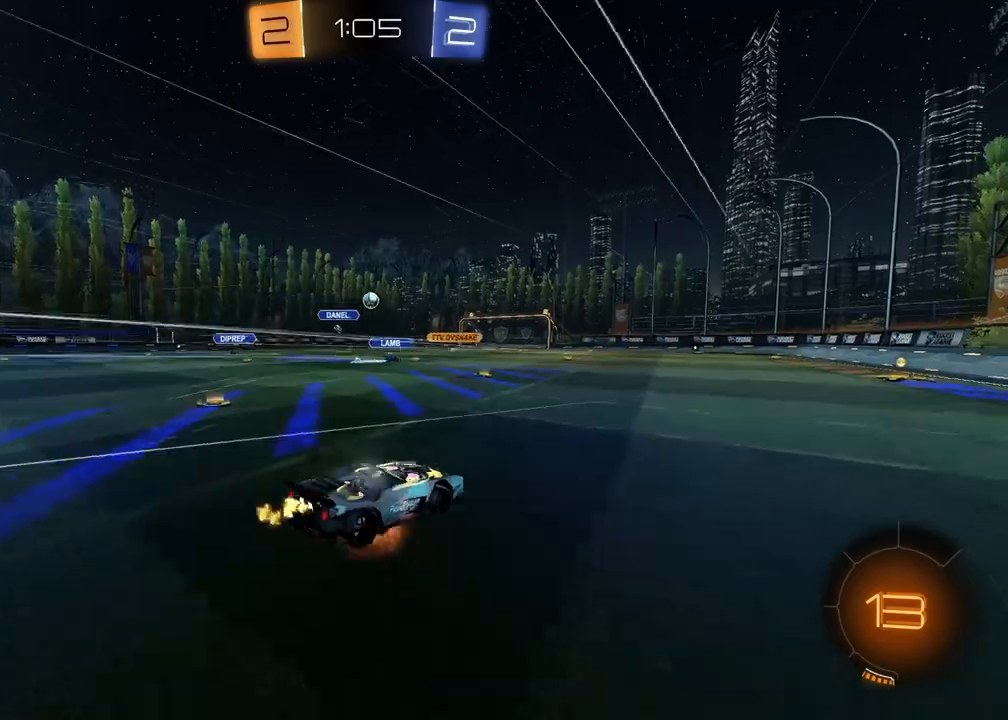
{"buttons": [], "left_stick": "right", "right_stick": "center", "events": [[67, "left_stick", "down"], [150, "CROSS", "up"], [150, "R2", "up"], [217, "left_stick", "down-right"], [333, "left_stick", "right"]]}
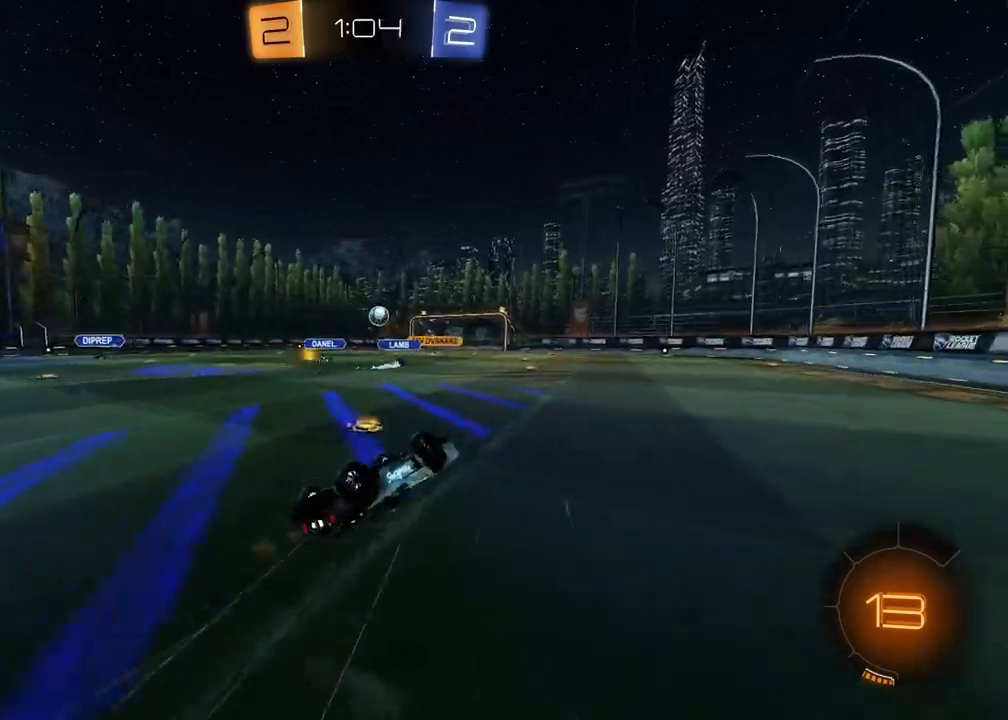
{"buttons": ["R2"], "left_stick": "center", "right_stick": "center", "events": [[67, "left_stick", "down-left"], [83, "L1", "down"], [200, "R2", "down"], [267, "L1", "up"], [300, "left_stick", "center"]]}
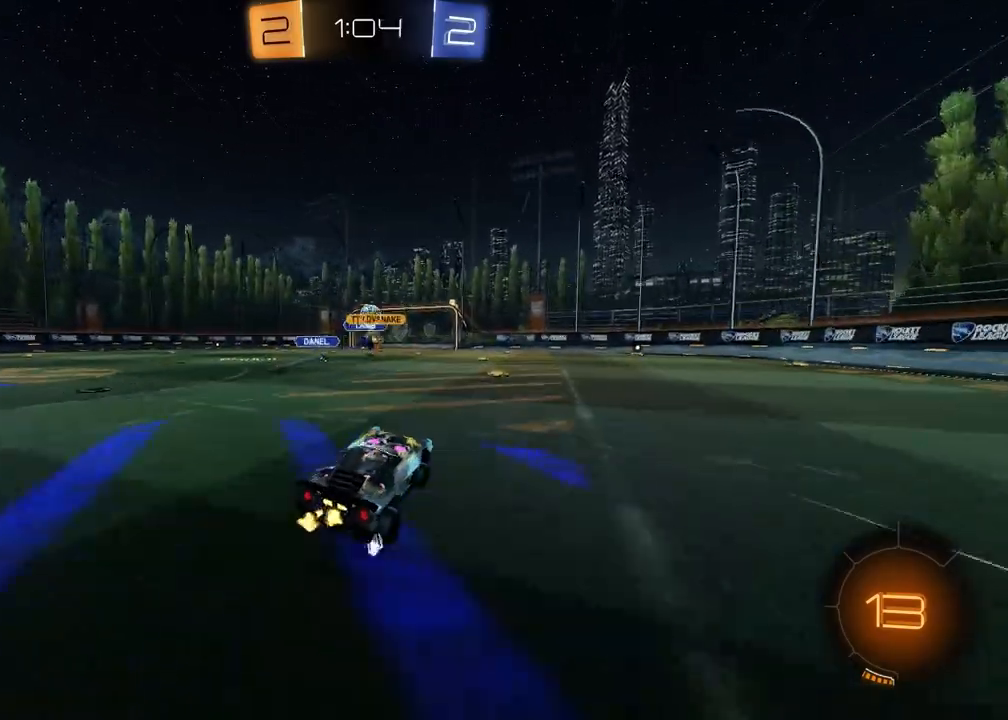
{"buttons": ["R2"], "left_stick": "center", "right_stick": "center", "events": []}
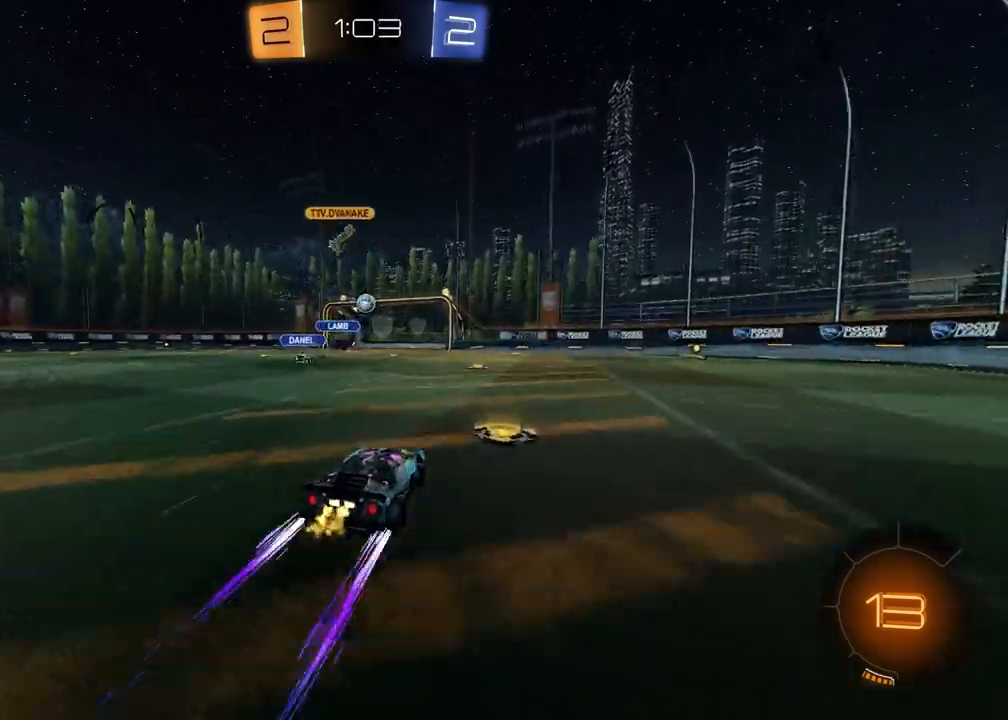
{"buttons": ["R2"], "left_stick": "center", "right_stick": "center", "events": [[133, "R1", "down"], [333, "R1", "up"]]}
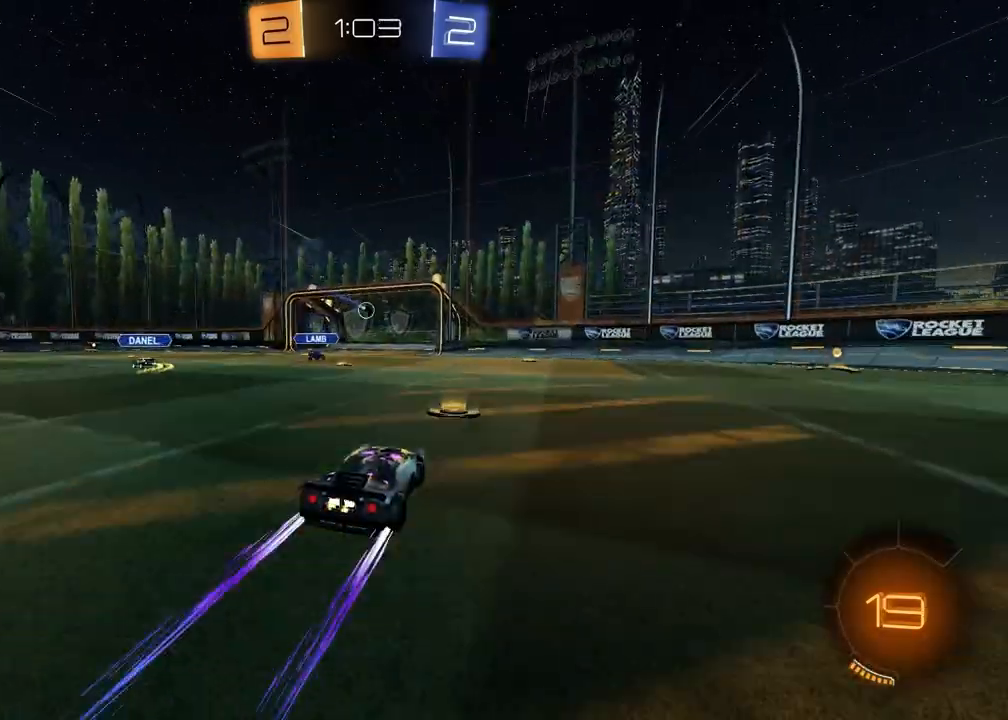
{"buttons": ["R2"], "left_stick": "up-right", "right_stick": "center", "events": [[67, "left_stick", "up-right"]]}
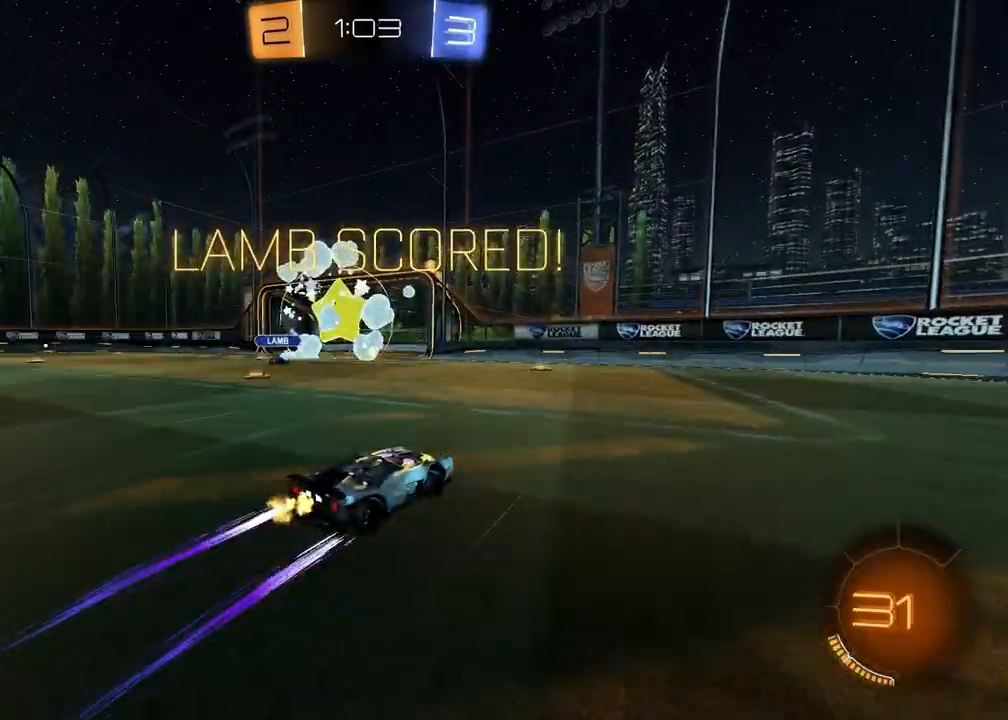
{"buttons": ["R2"], "left_stick": "left", "right_stick": "center", "events": [[83, "TRIANGLE", "down"], [200, "TRIANGLE", "up"], [350, "left_stick", "center"], [433, "left_stick", "left"]]}
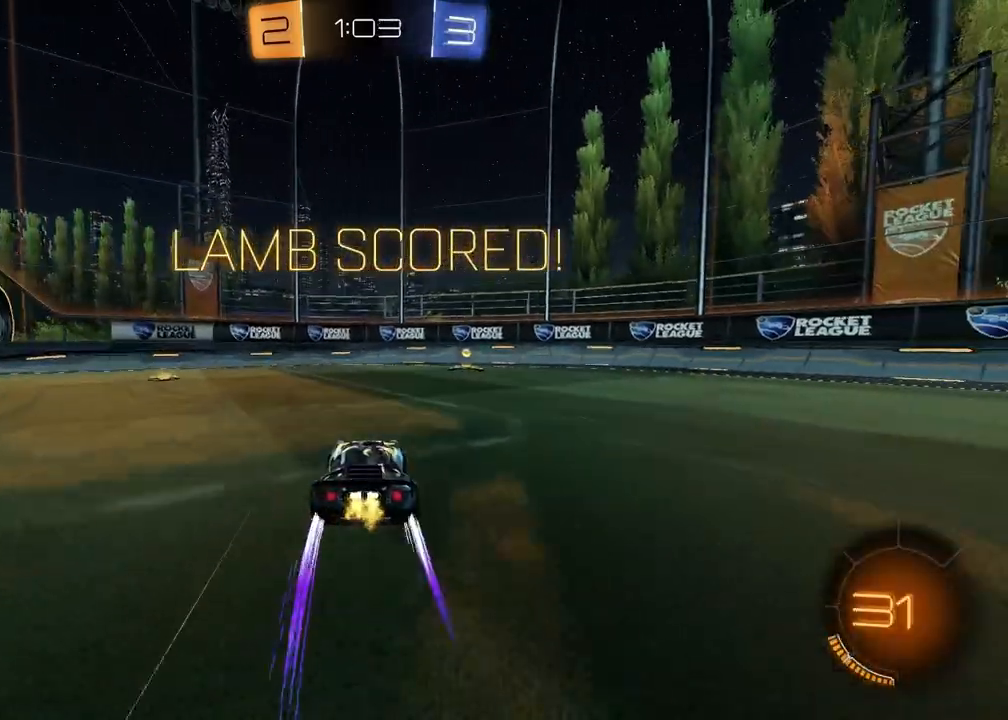
{"buttons": ["R1", "R2"], "left_stick": "down-right", "right_stick": "center", "events": [[83, "CROSS", "down"], [83, "L1", "down"], [83, "left_stick", "up-right"], [133, "CROSS", "up"], [200, "CROSS", "down"], [233, "L1", "up"], [300, "CROSS", "up"], [317, "left_stick", "center"], [467, "left_stick", "down-right"], [500, "R1", "down"]]}
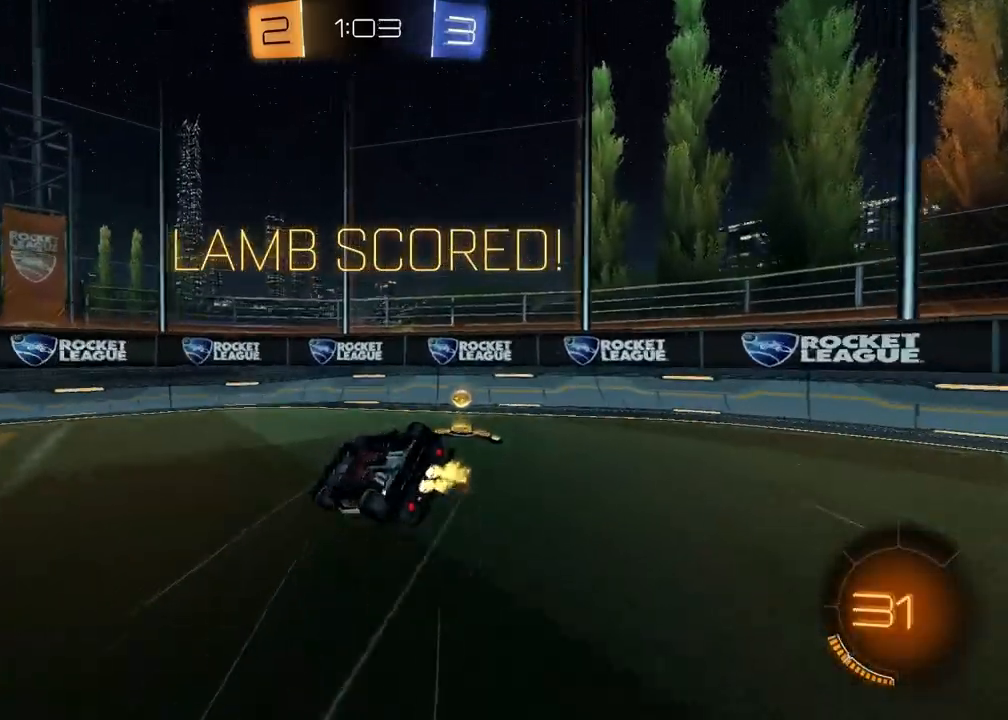
{"buttons": ["R1", "R2"], "left_stick": "center", "right_stick": "center", "events": [[450, "left_stick", "center"]]}
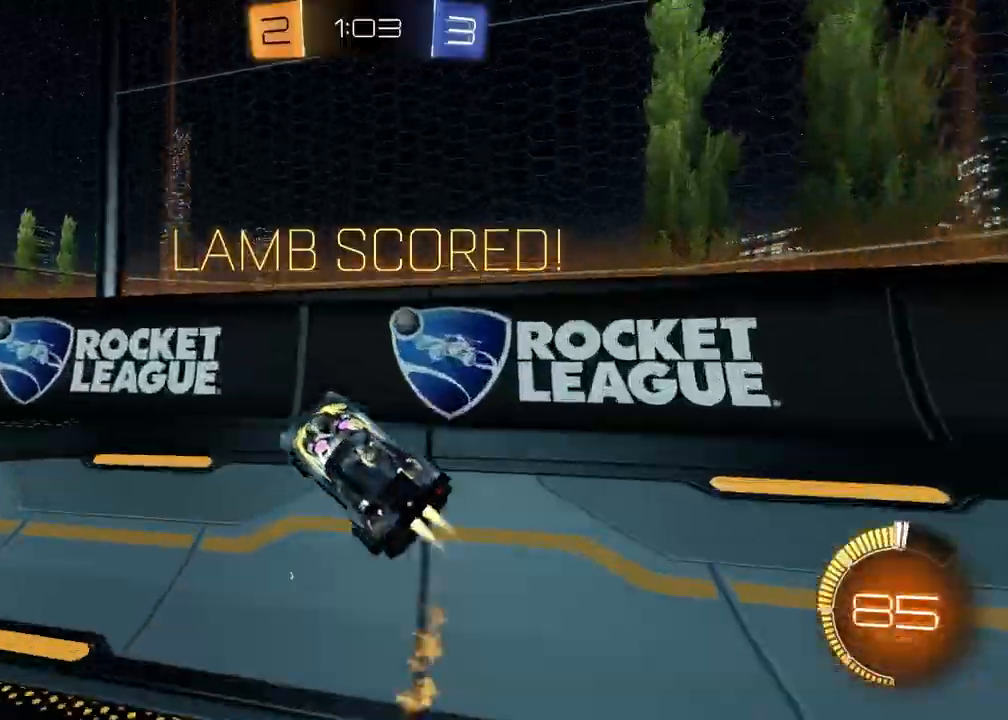
{"buttons": ["CROSS"], "left_stick": "up-right", "right_stick": "center", "events": [[150, "left_stick", "left"], [300, "CROSS", "down"], [367, "R1", "up"], [367, "left_stick", "up"], [383, "CROSS", "up"], [383, "R2", "up"], [417, "left_stick", "up-right"], [467, "CROSS", "down"]]}
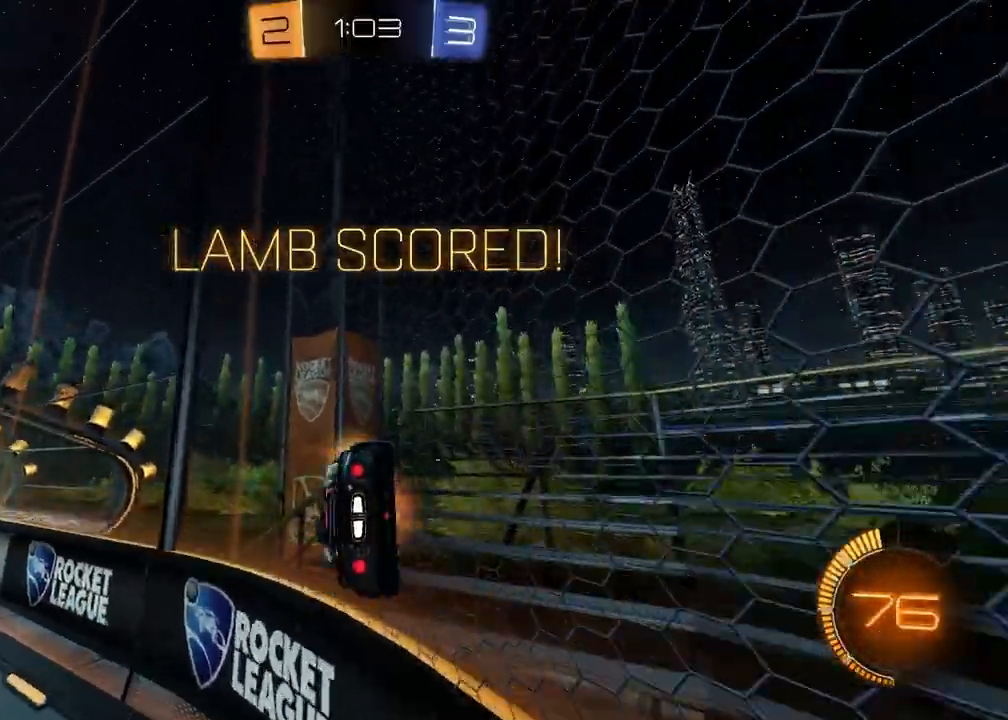
{"buttons": [], "left_stick": "up-right", "right_stick": "center", "events": [[17, "CROSS", "up"], [100, "CROSS", "down"], [167, "CROSS", "up"], [233, "CROSS", "down"], [317, "CROSS", "up"], [383, "CROSS", "down"], [467, "CROSS", "up"]]}
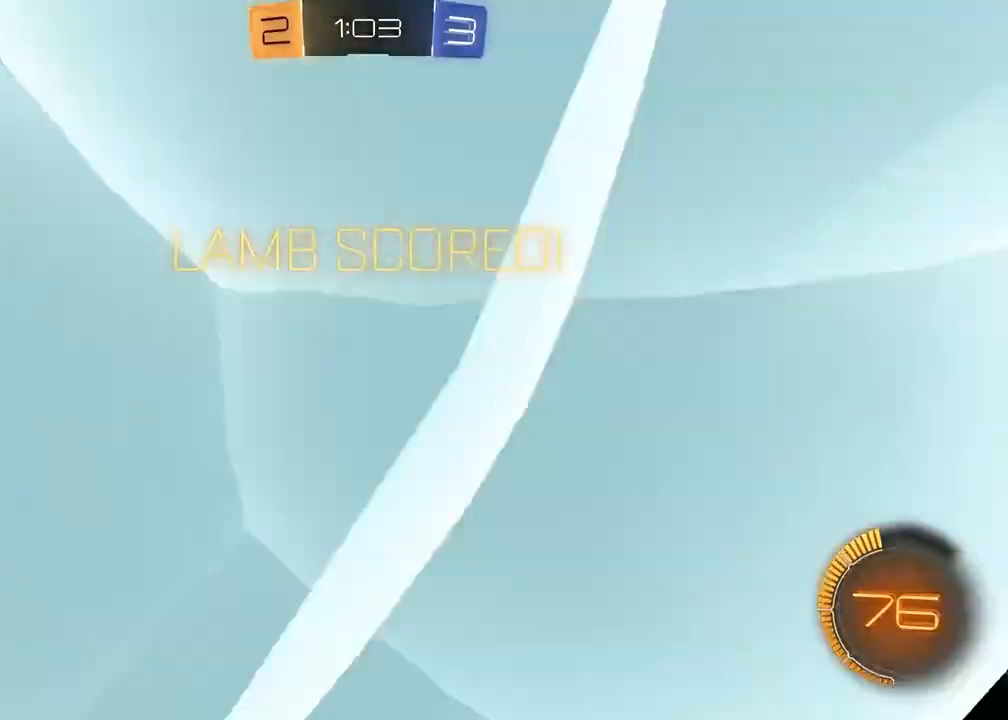
{"buttons": ["R1"], "left_stick": "center", "right_stick": "center", "events": [[33, "CROSS", "down"], [117, "CROSS", "up"], [183, "CROSS", "down"], [283, "CROSS", "up"], [350, "left_stick", "center"], [400, "R1", "down"]]}
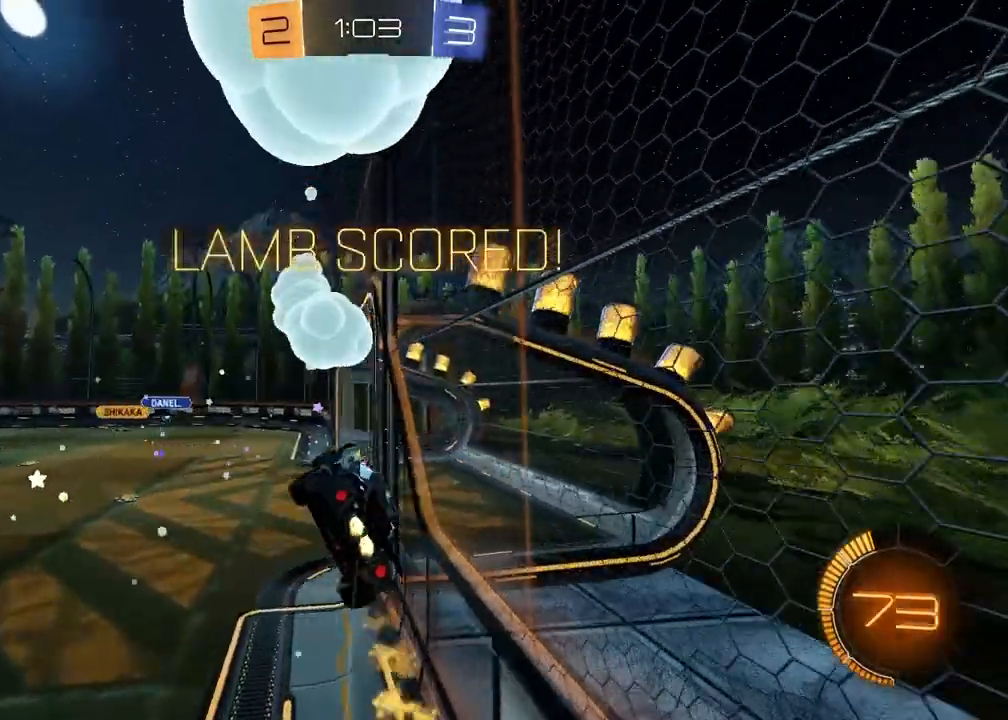
{"buttons": ["CROSS", "L1"], "left_stick": "center", "right_stick": "center", "events": [[117, "R1", "up"], [283, "L1", "down"], [317, "left_stick", "right"], [483, "CROSS", "down"], [500, "left_stick", "center"]]}
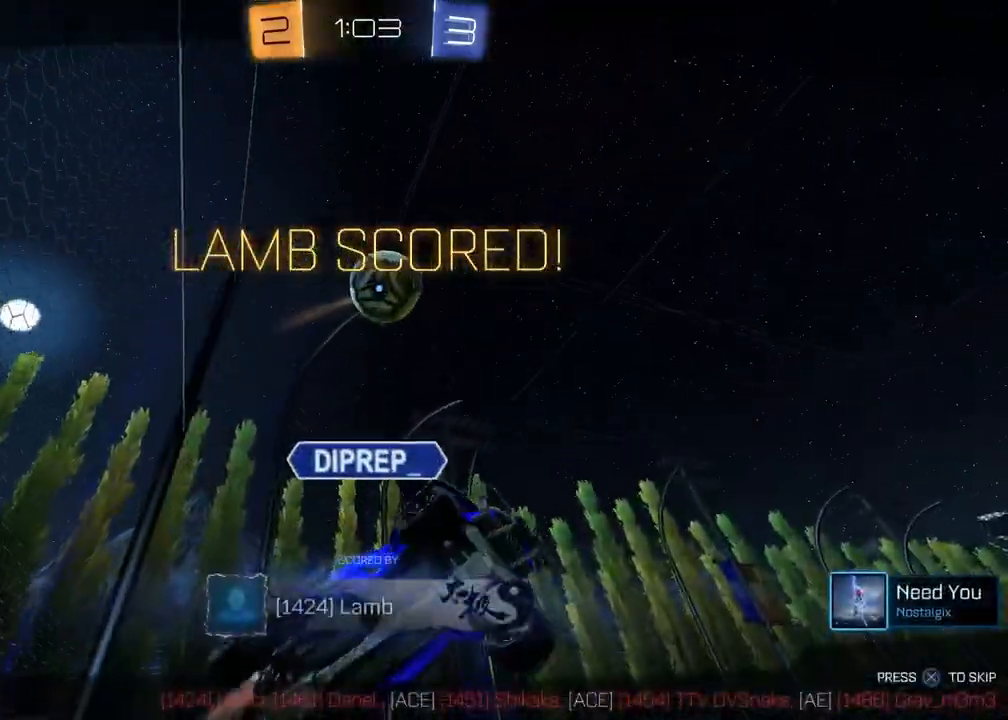
{"buttons": [], "left_stick": "center", "right_stick": "center", "events": [[17, "L1", "up"], [100, "CROSS", "up"]]}
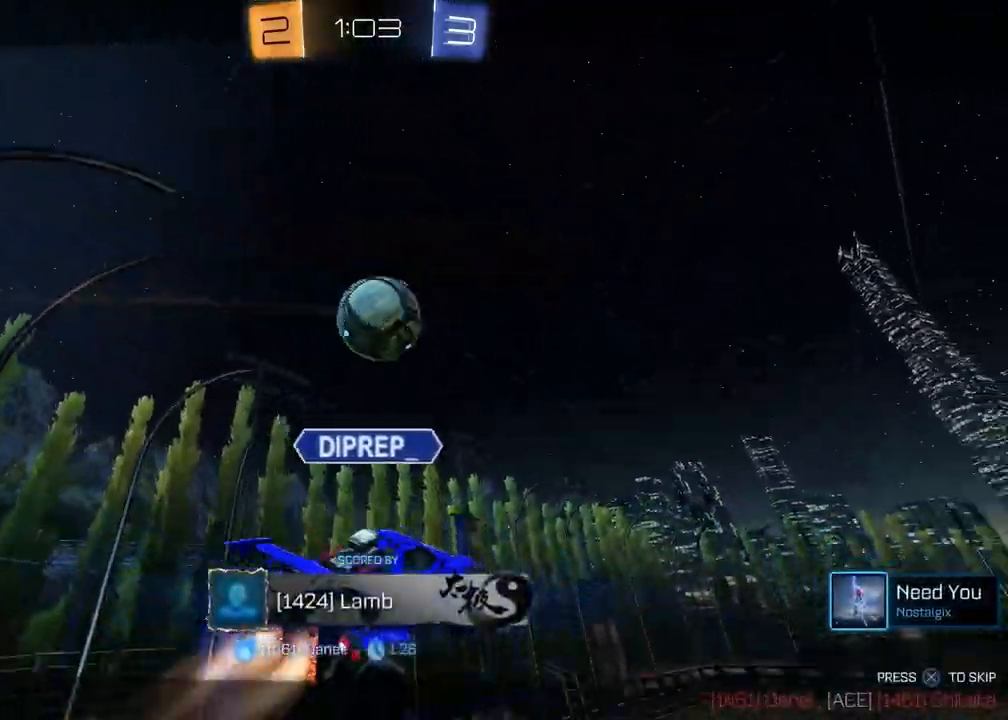
{"buttons": [], "left_stick": "center", "right_stick": "center", "events": []}
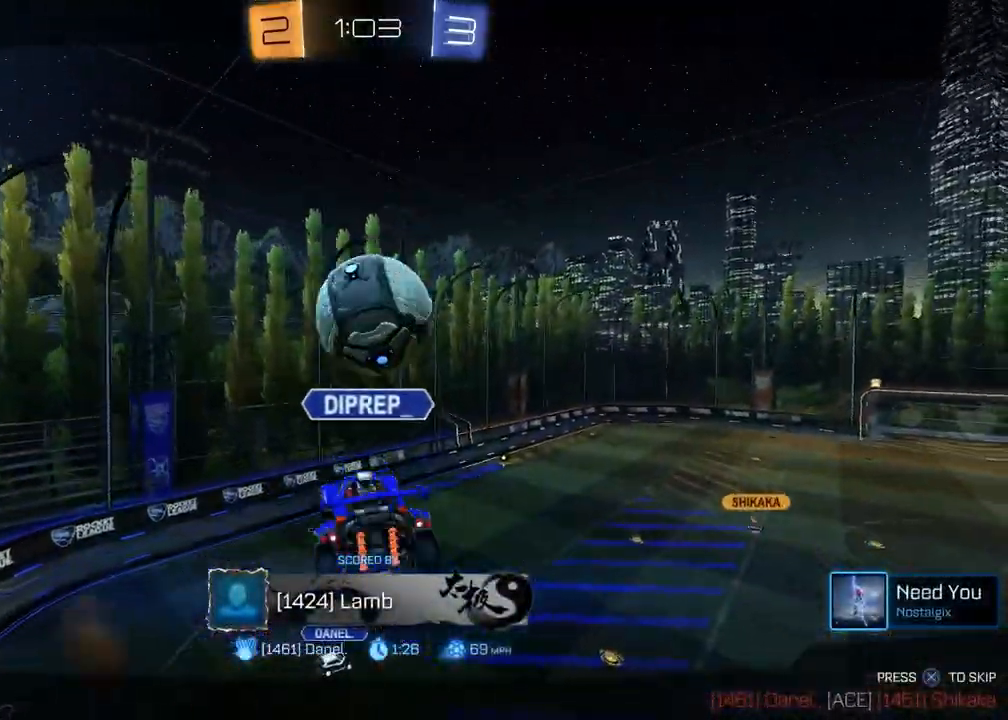
{"buttons": [], "left_stick": "center", "right_stick": "center", "events": []}
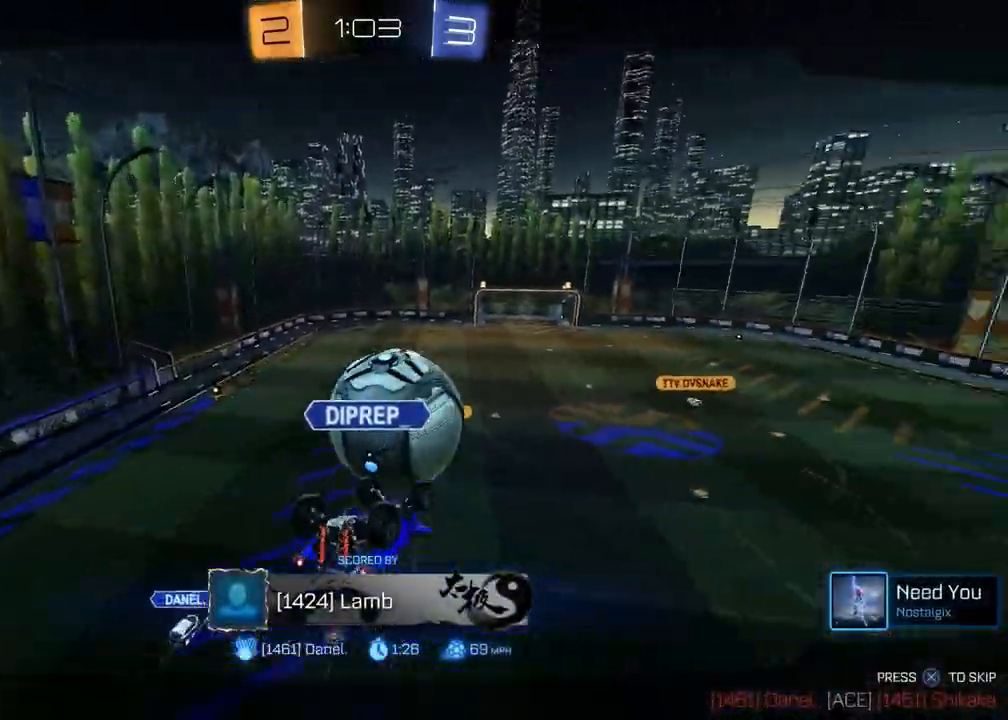
{"buttons": [], "left_stick": "center", "right_stick": "center", "events": []}
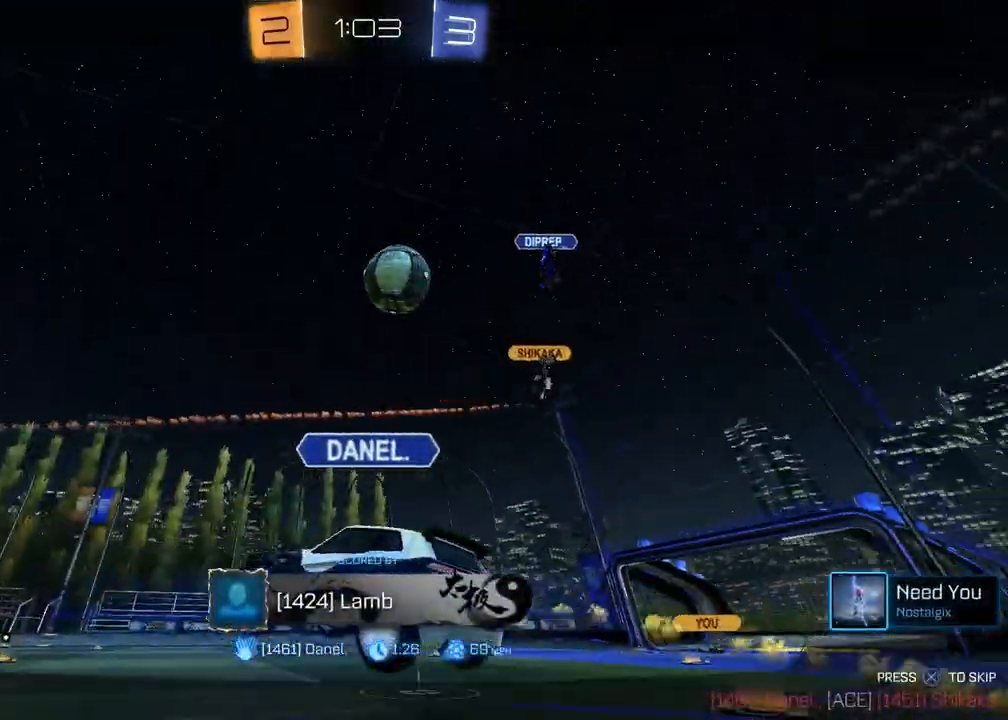
{"buttons": [], "left_stick": "center", "right_stick": "center", "events": []}